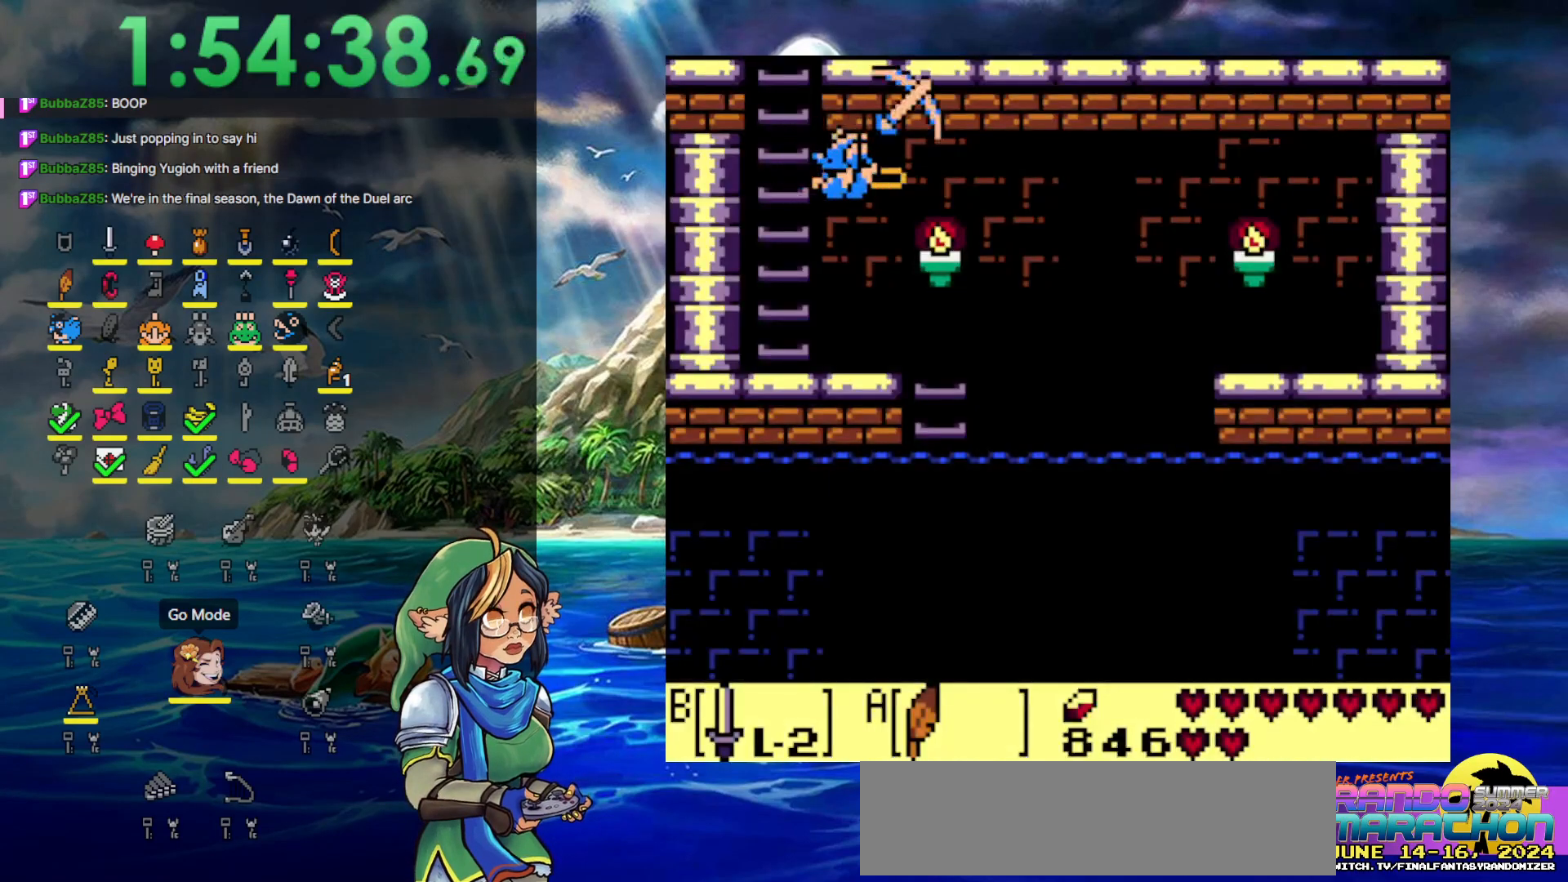
Gameplay with a controller (Nintendo layout); each line is a JSON object with the inputs held at the frame after it. "events" lists button and stick changes between this image and that frame as [ms after this image, input, new state], when the widget could be followed in between. Not read: L3 R3.
{"buttons": ["B", "DPAD_LEFT"], "events": [[117, "DPAD_RIGHT", "up"], [283, "DPAD_LEFT", "down"]]}
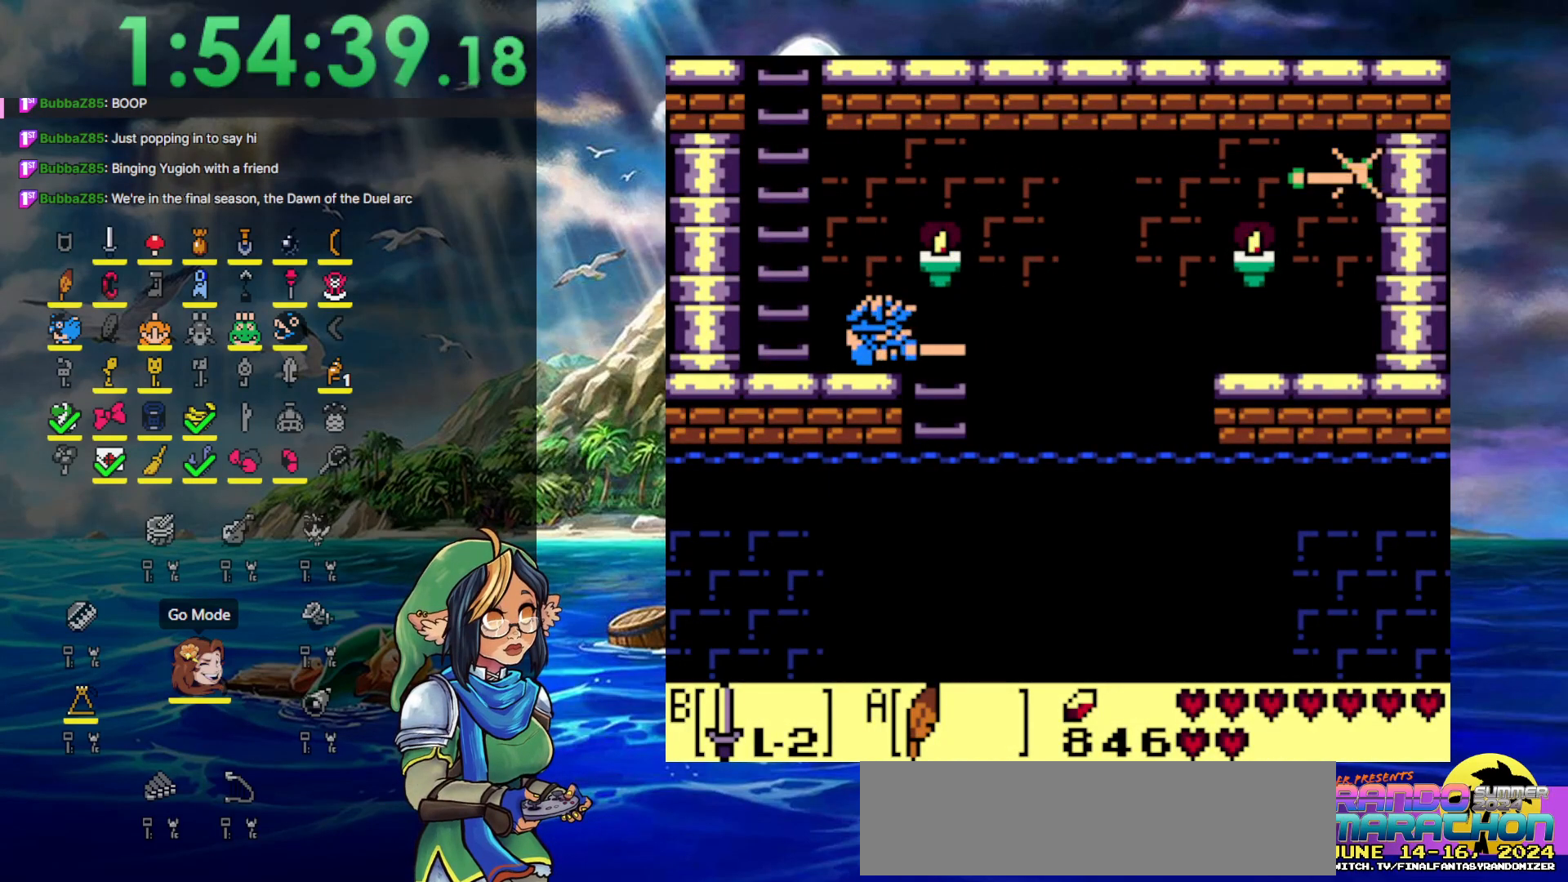
{"buttons": ["A", "B", "DPAD_RIGHT"], "events": [[33, "DPAD_LEFT", "up"], [167, "DPAD_RIGHT", "down"], [467, "A", "down"]]}
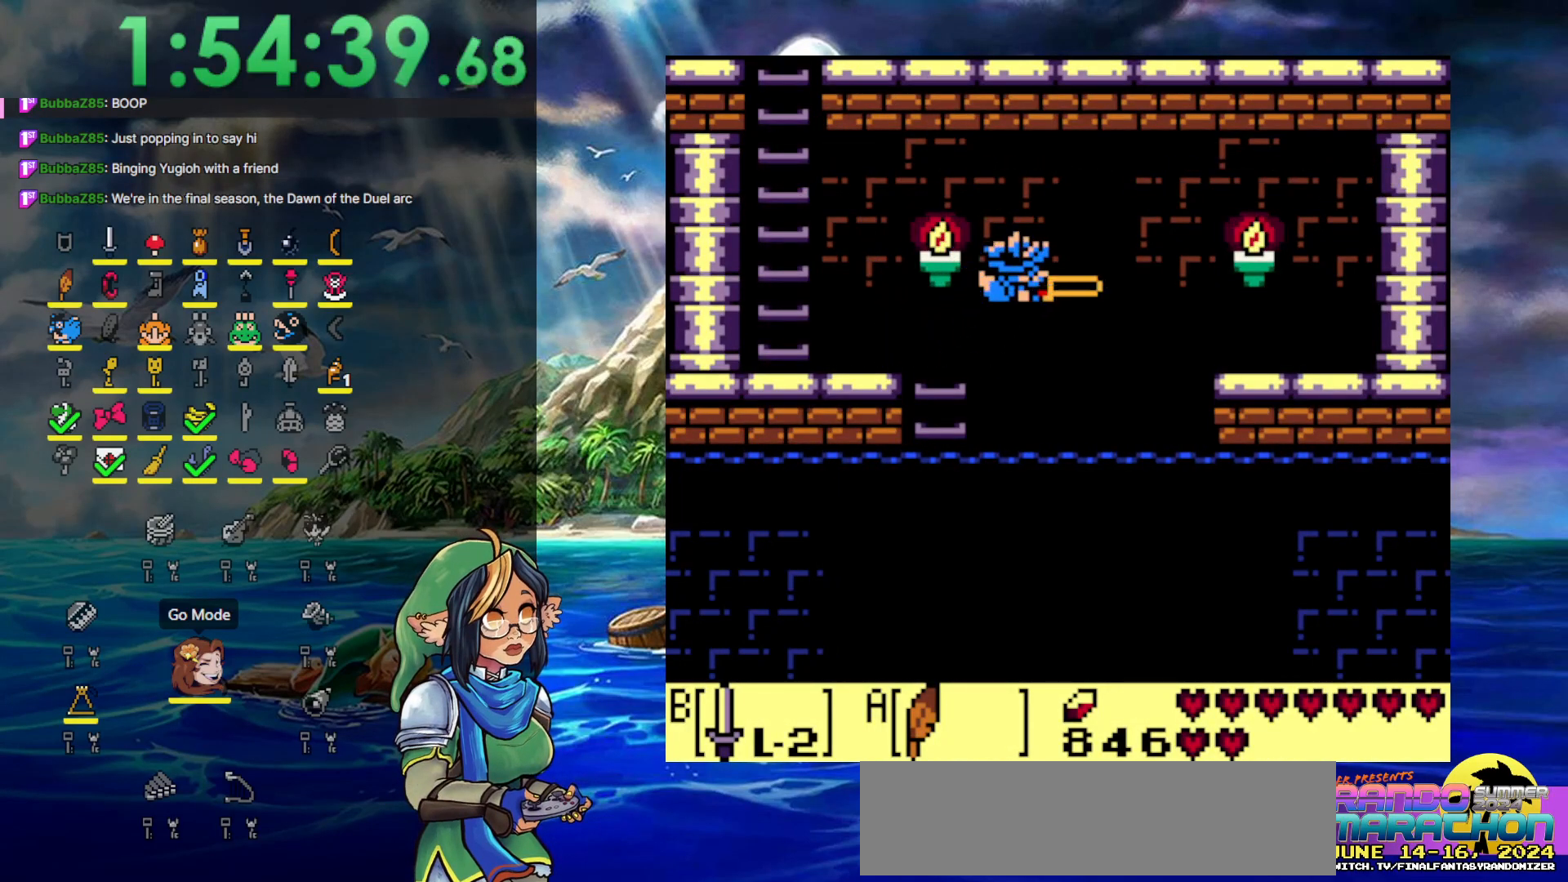
{"buttons": ["A", "B", "DPAD_RIGHT"], "events": []}
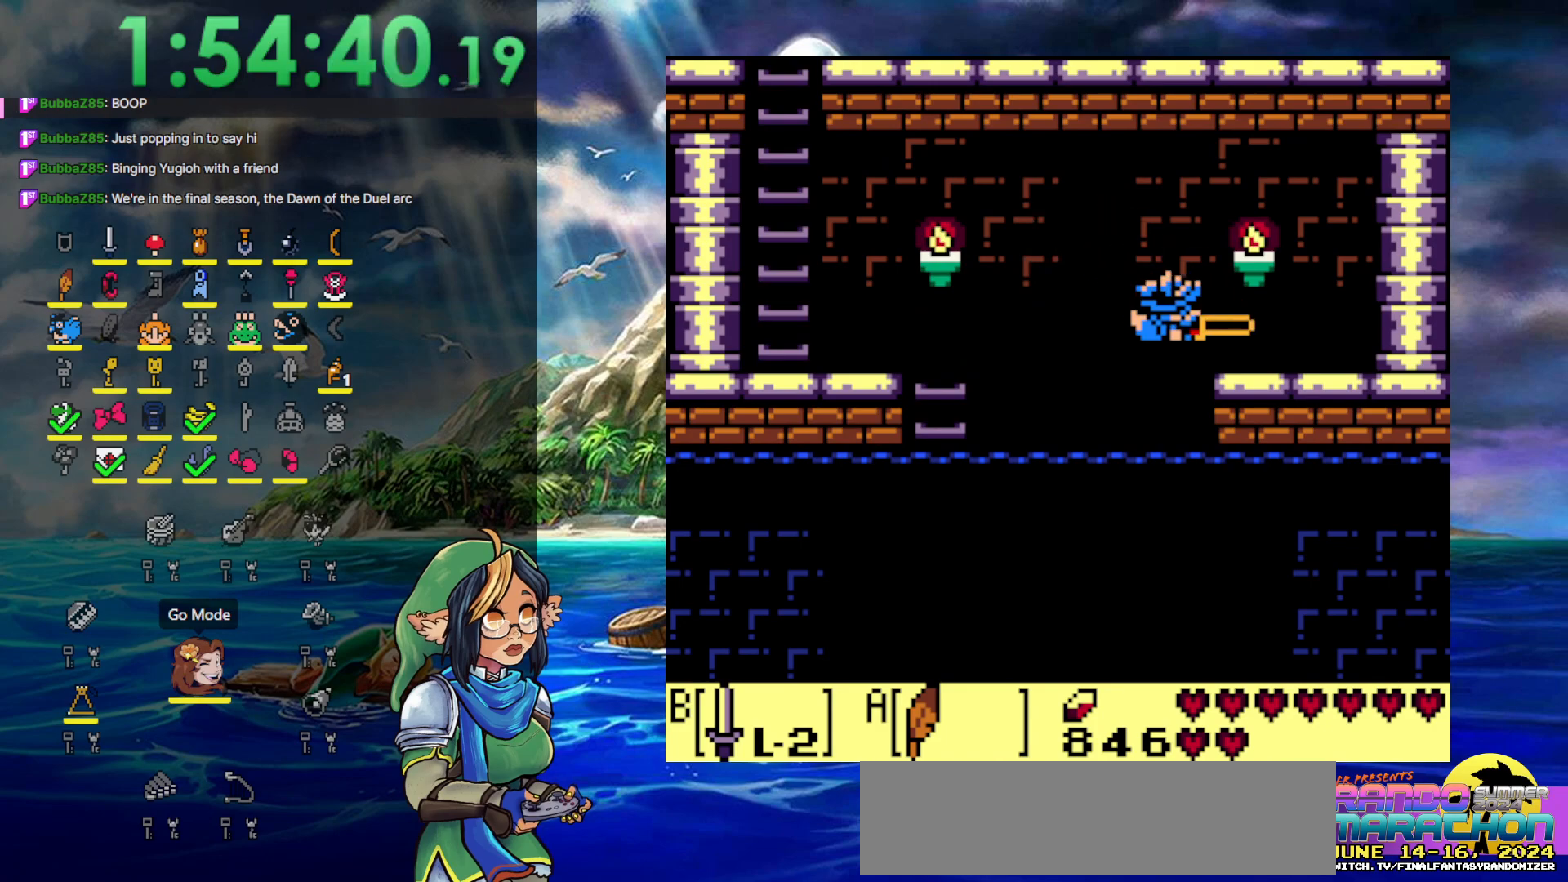
{"buttons": ["B", "DPAD_DOWN", "DPAD_LEFT"], "events": [[200, "A", "up"], [217, "DPAD_DOWN", "down"], [267, "DPAD_RIGHT", "up"], [317, "DPAD_LEFT", "down"]]}
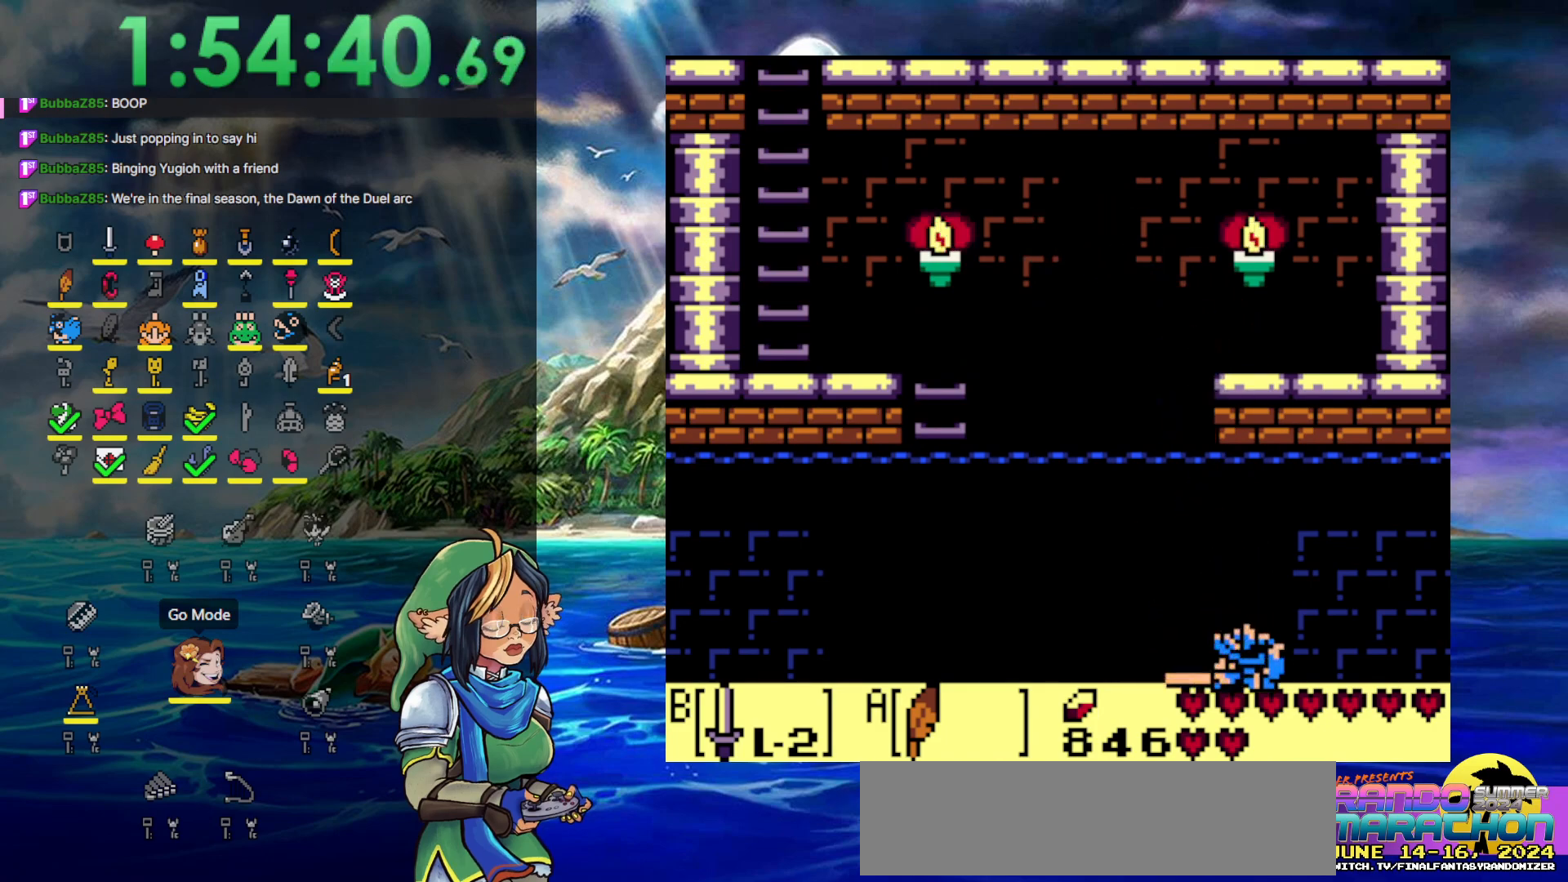
{"buttons": ["B", "DPAD_DOWN", "DPAD_LEFT"], "events": []}
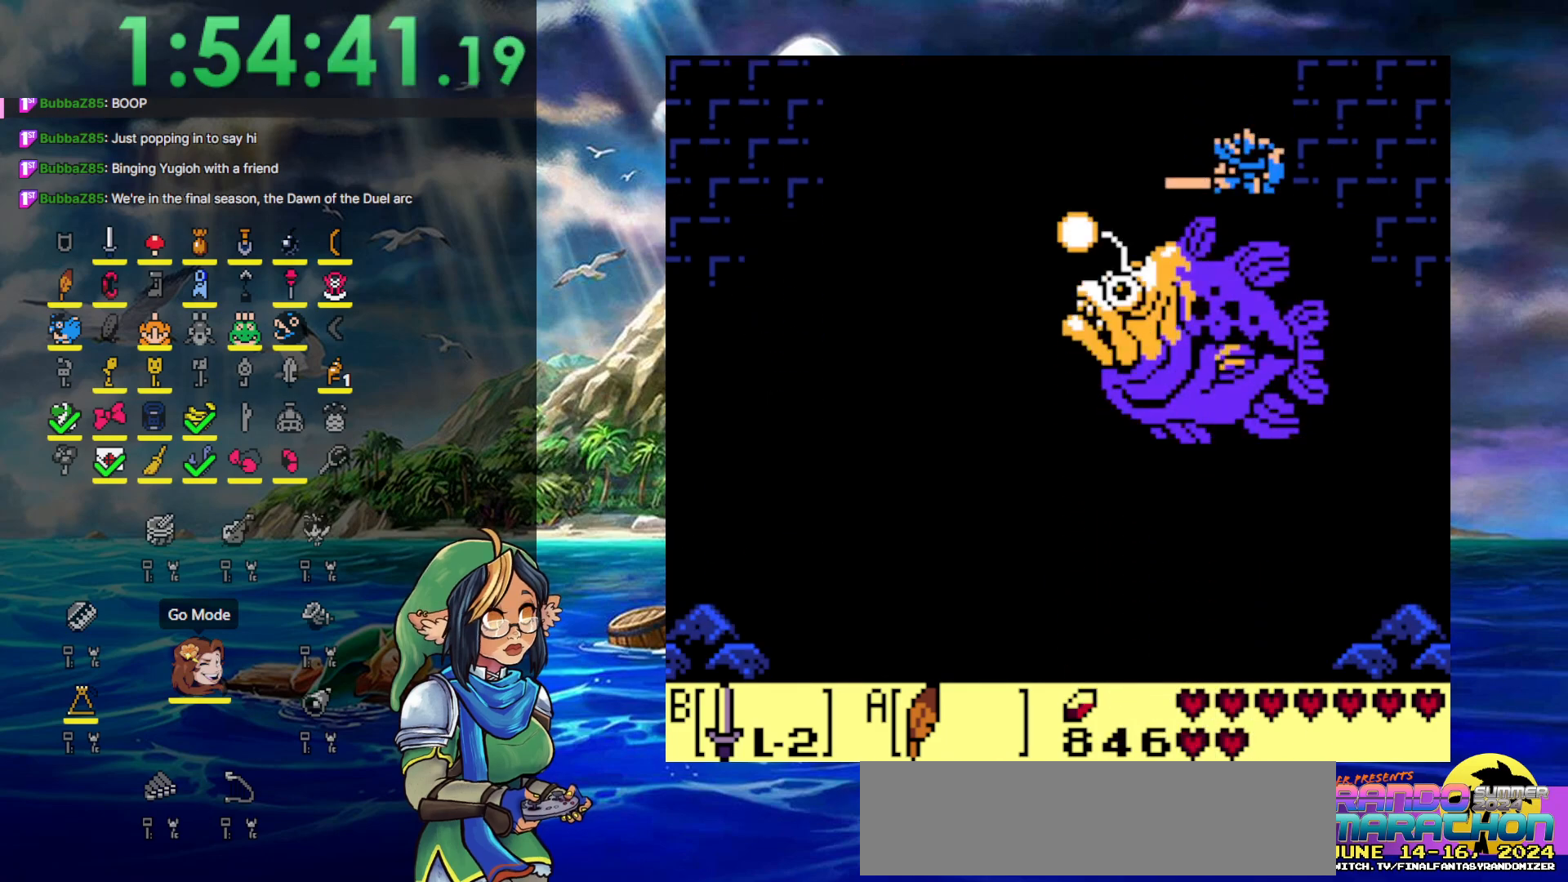
{"buttons": ["DPAD_DOWN", "DPAD_LEFT"], "events": [[417, "B", "up"]]}
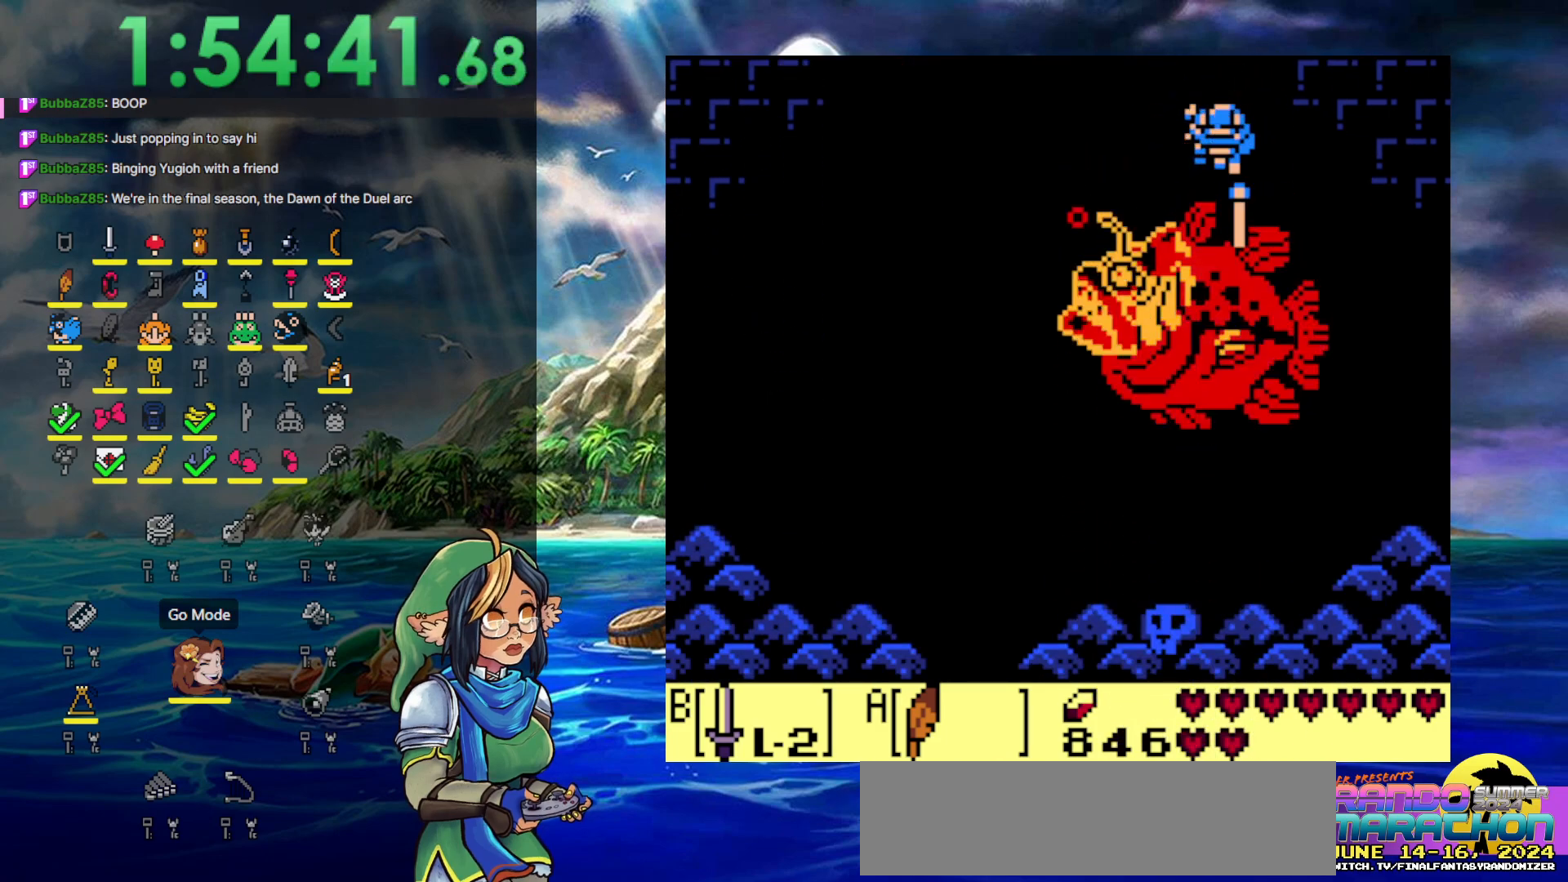
{"buttons": [], "events": [[133, "START", "down"], [317, "DPAD_DOWN", "up"], [350, "DPAD_LEFT", "up"], [417, "START", "up"]]}
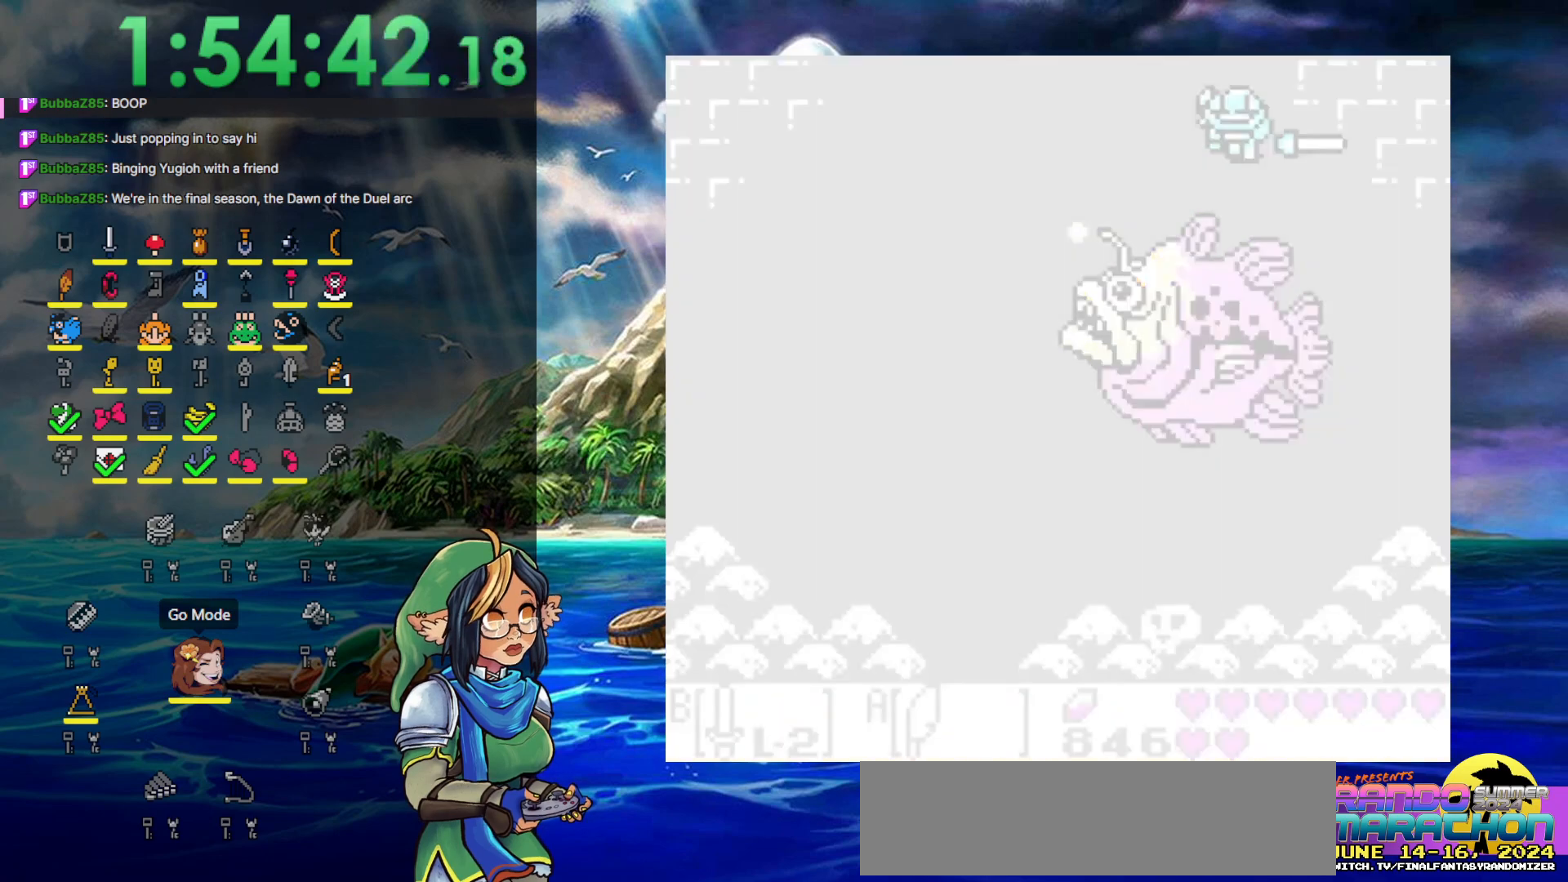
{"buttons": [], "events": []}
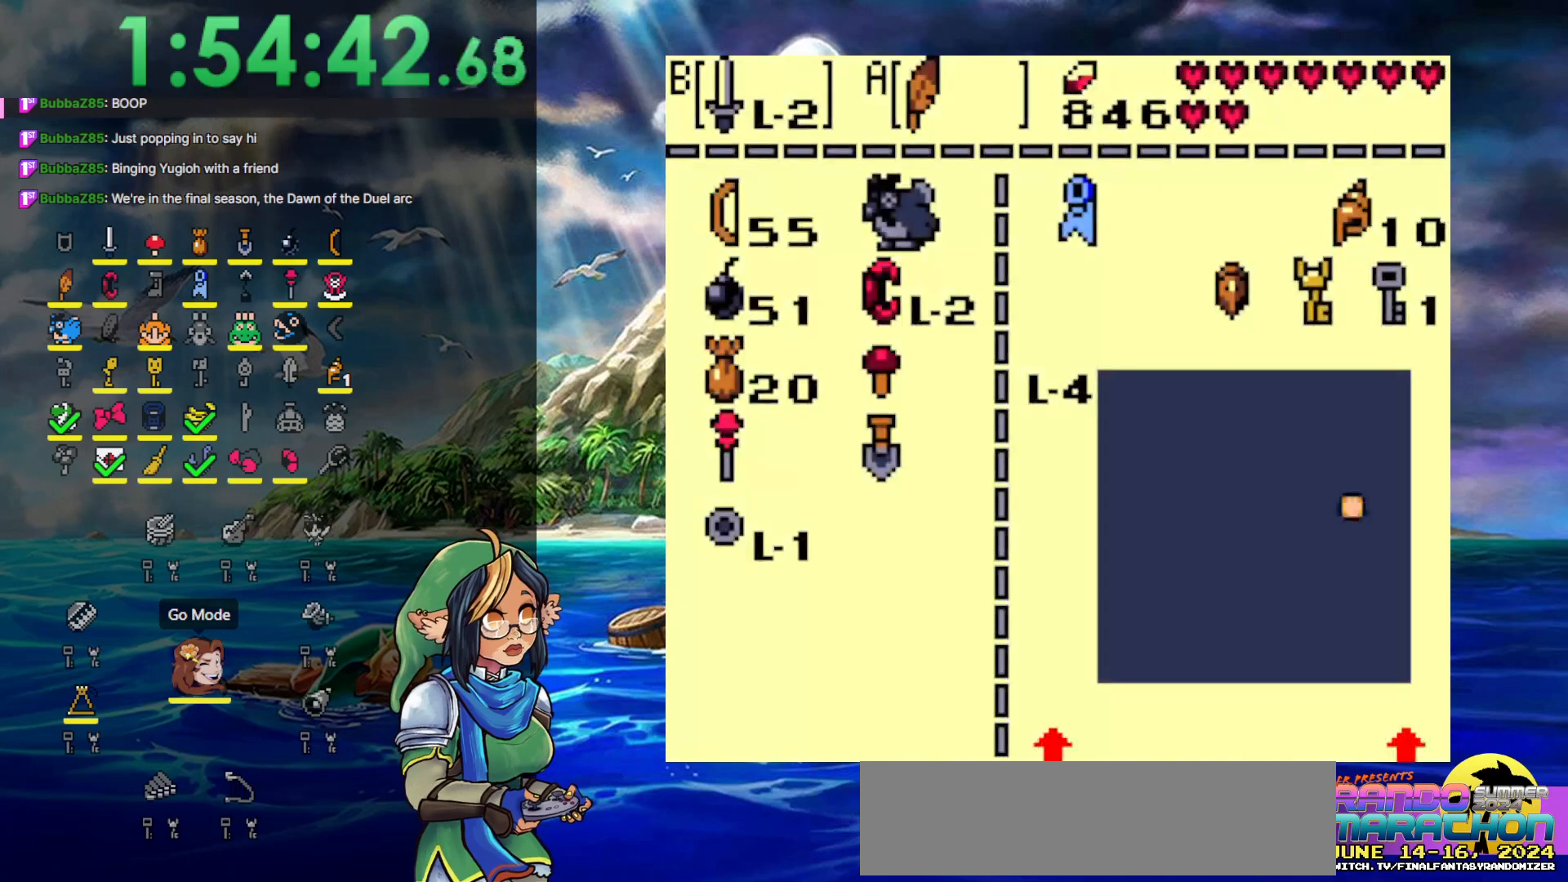
{"buttons": ["DPAD_UP"], "events": [[467, "DPAD_UP", "down"]]}
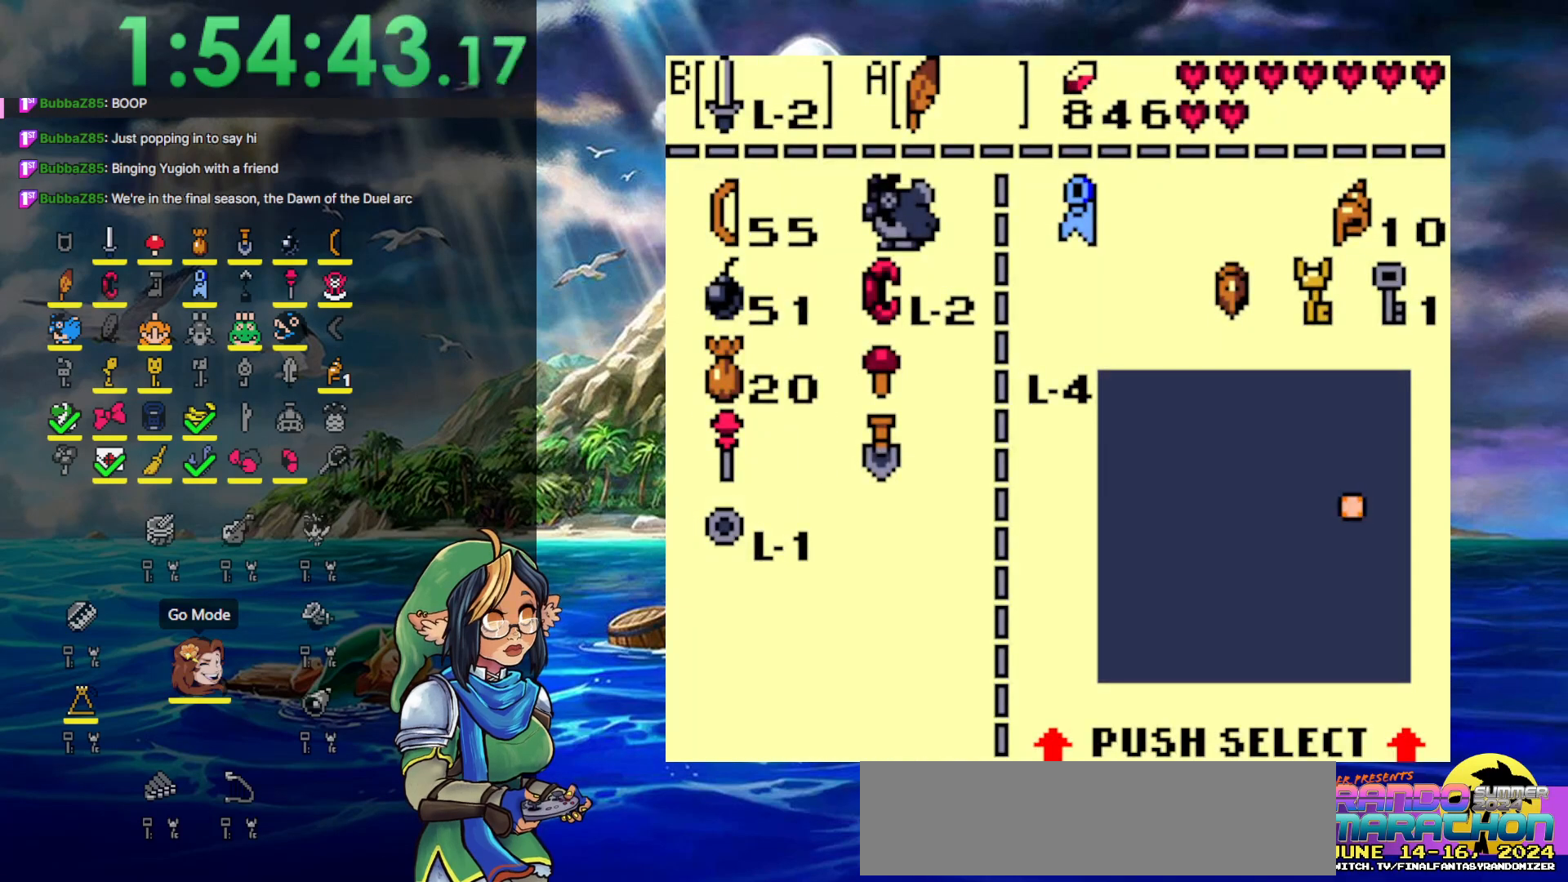
{"buttons": [], "events": [[67, "DPAD_UP", "up"], [133, "DPAD_UP", "down"], [233, "DPAD_UP", "up"], [333, "DPAD_UP", "down"], [417, "DPAD_UP", "up"]]}
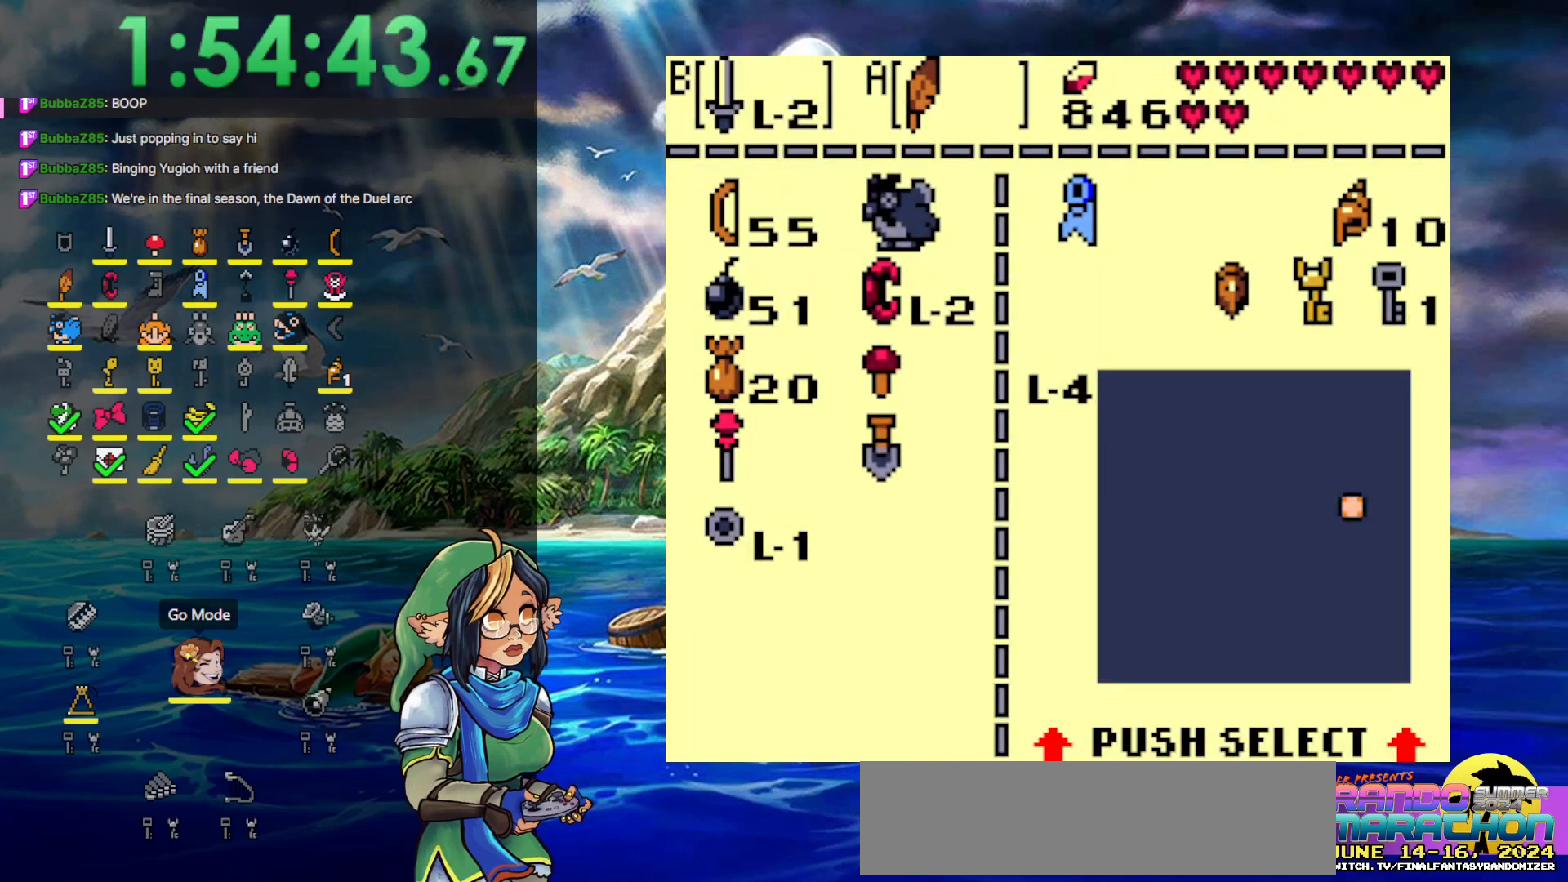
{"buttons": ["A"], "events": [[67, "DPAD_DOWN", "down"], [183, "DPAD_DOWN", "up"], [217, "B", "down"], [300, "B", "up"], [367, "DPAD_UP", "down"], [467, "A", "down"], [500, "DPAD_UP", "up"]]}
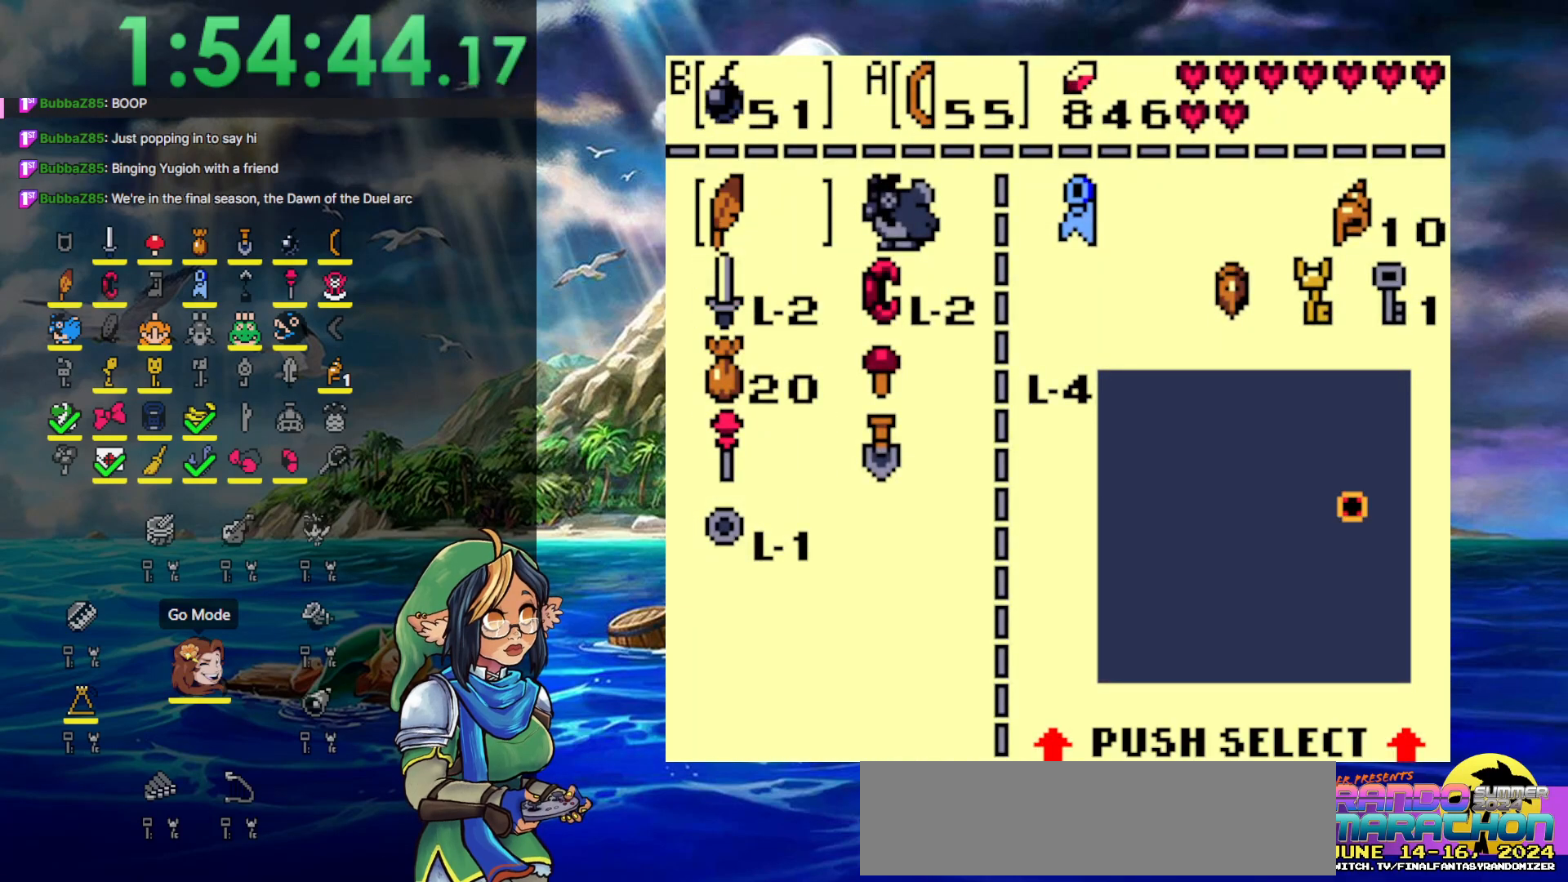
{"buttons": ["DPAD_LEFT"], "events": [[50, "A", "up"], [150, "START", "down"], [300, "DPAD_LEFT", "down"], [300, "START", "up"]]}
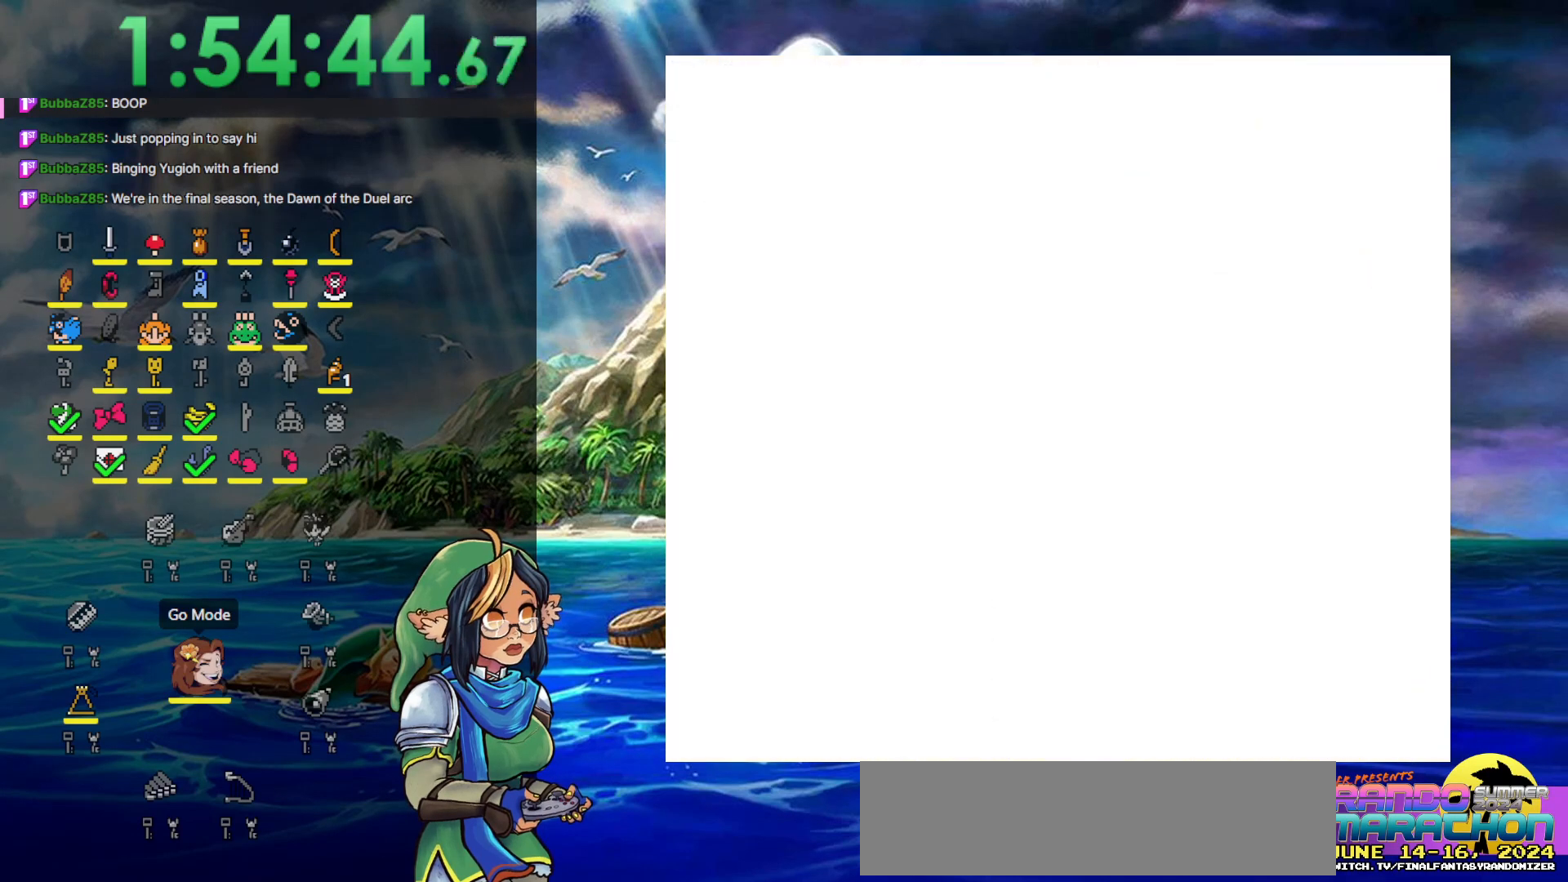
{"buttons": ["DPAD_LEFT"], "events": []}
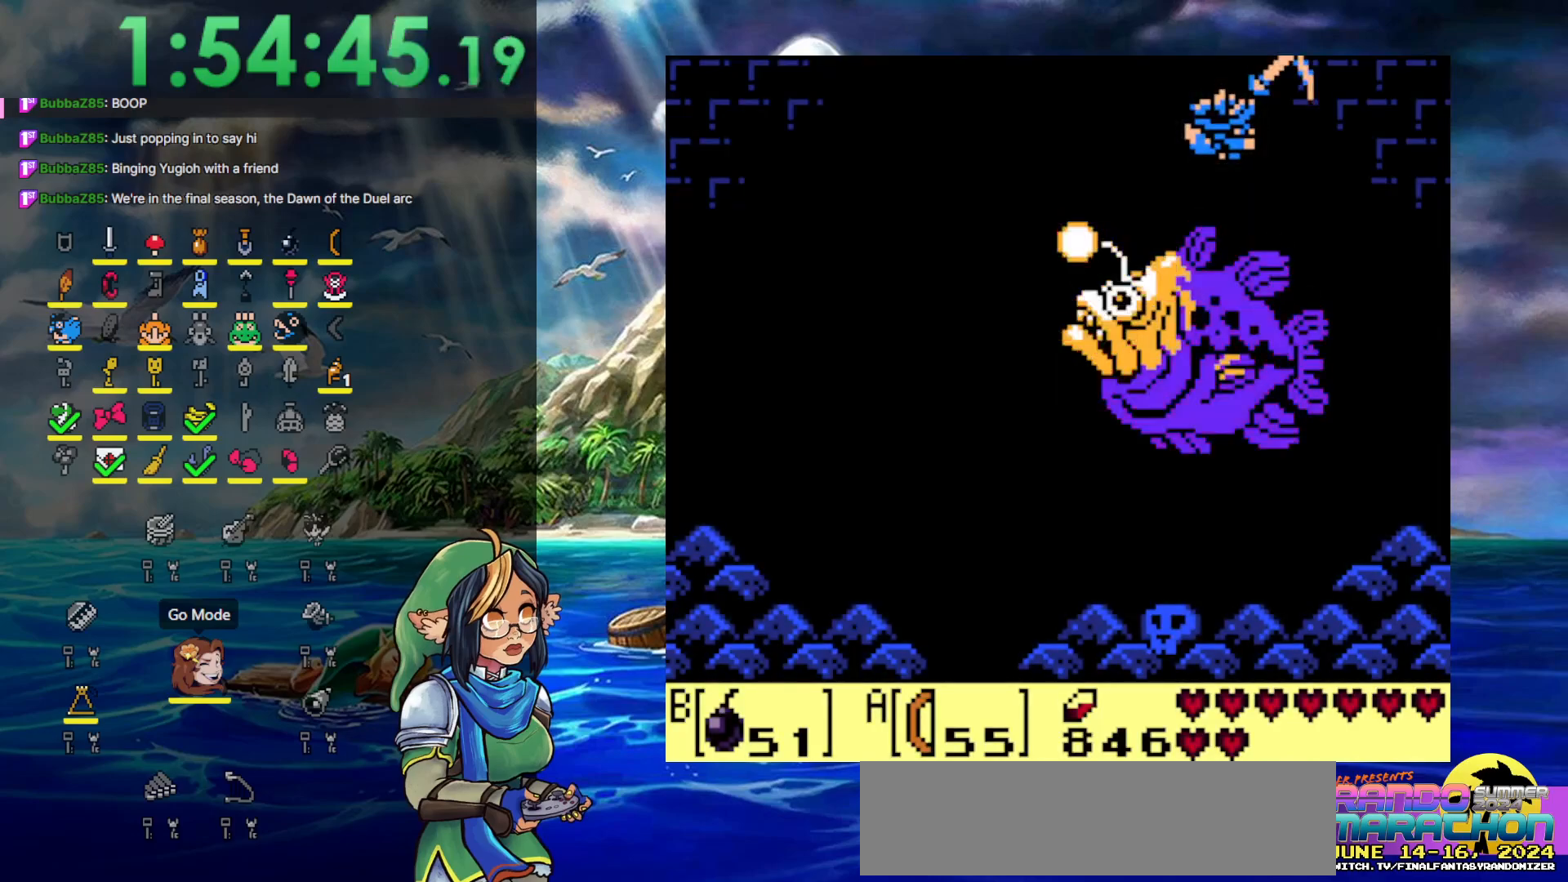
{"buttons": ["DPAD_LEFT"], "events": []}
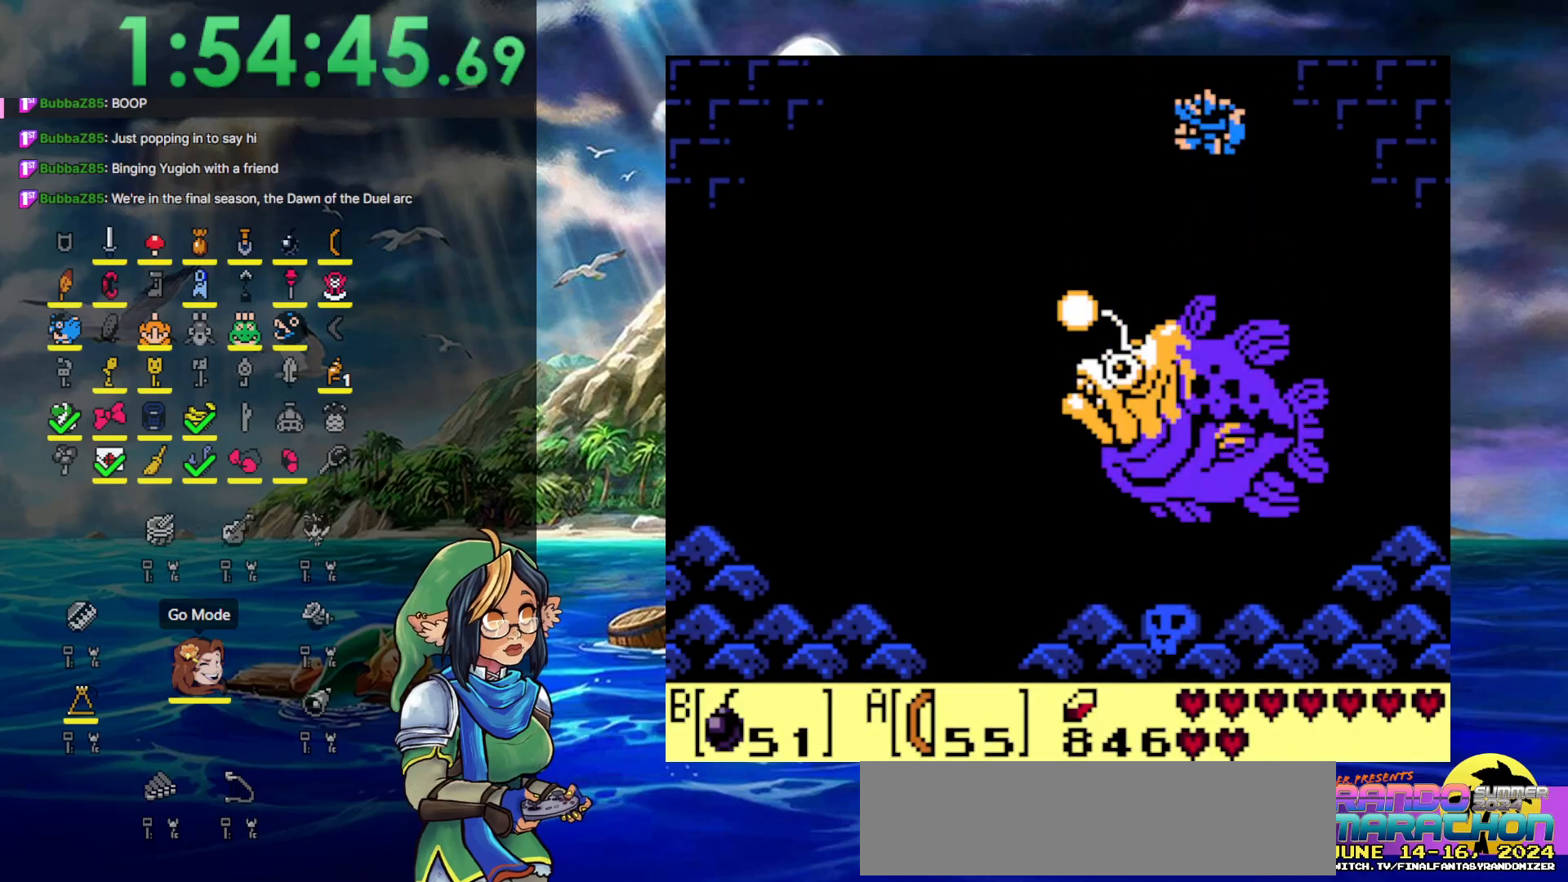
{"buttons": ["DPAD_DOWN"], "events": [[233, "DPAD_DOWN", "down"], [233, "DPAD_LEFT", "up"], [350, "A", "down"], [350, "B", "down"], [450, "B", "up"], [467, "A", "up"]]}
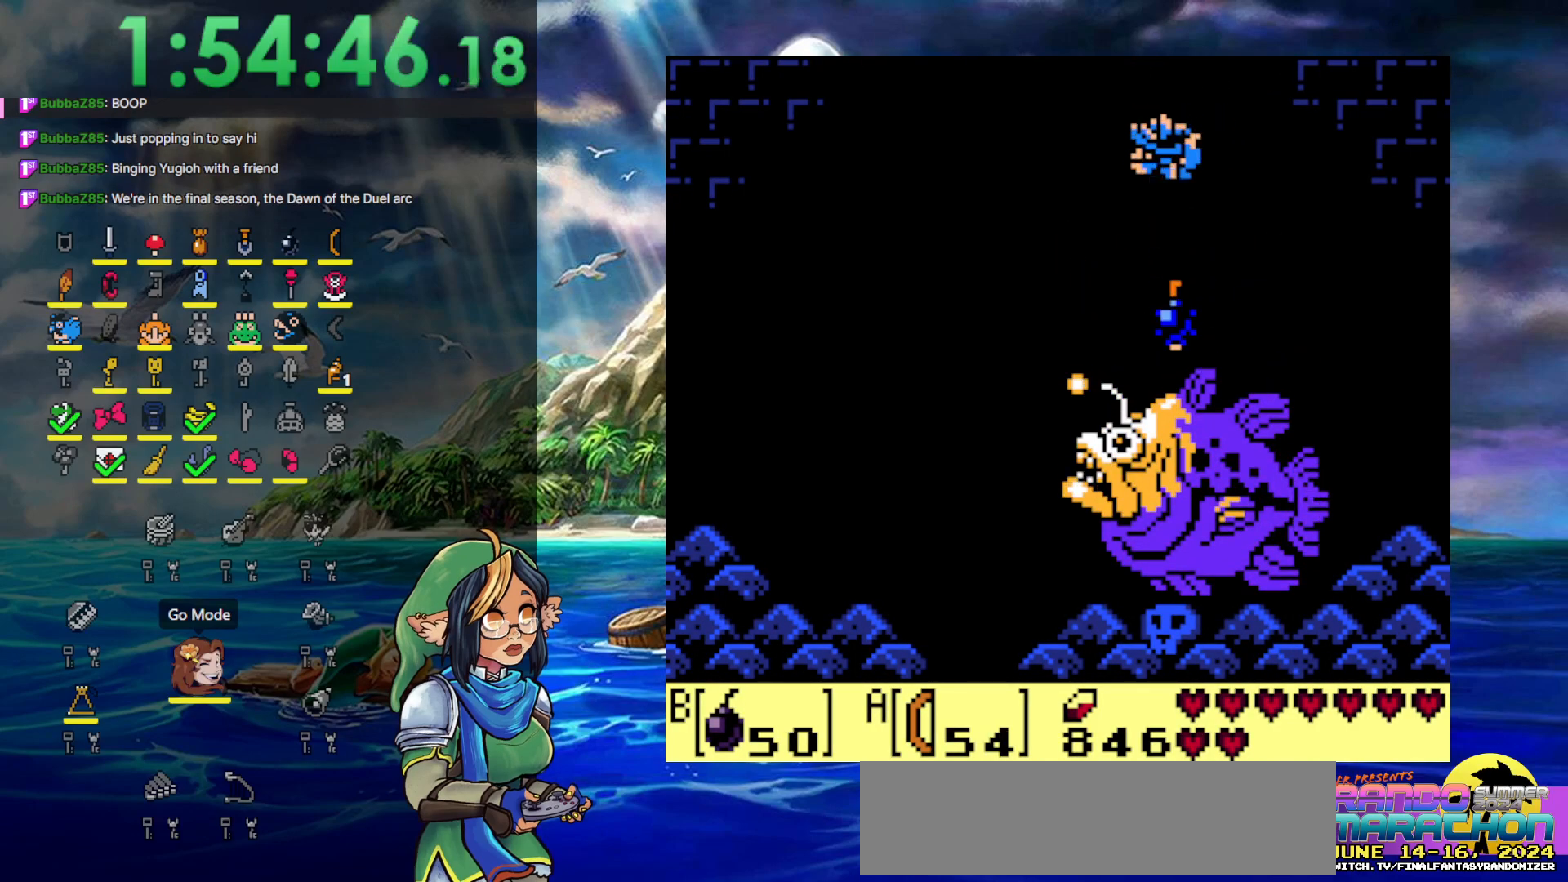
{"buttons": ["DPAD_DOWN"], "events": [[350, "B", "down"], [367, "A", "down"], [467, "B", "up"], [500, "A", "up"]]}
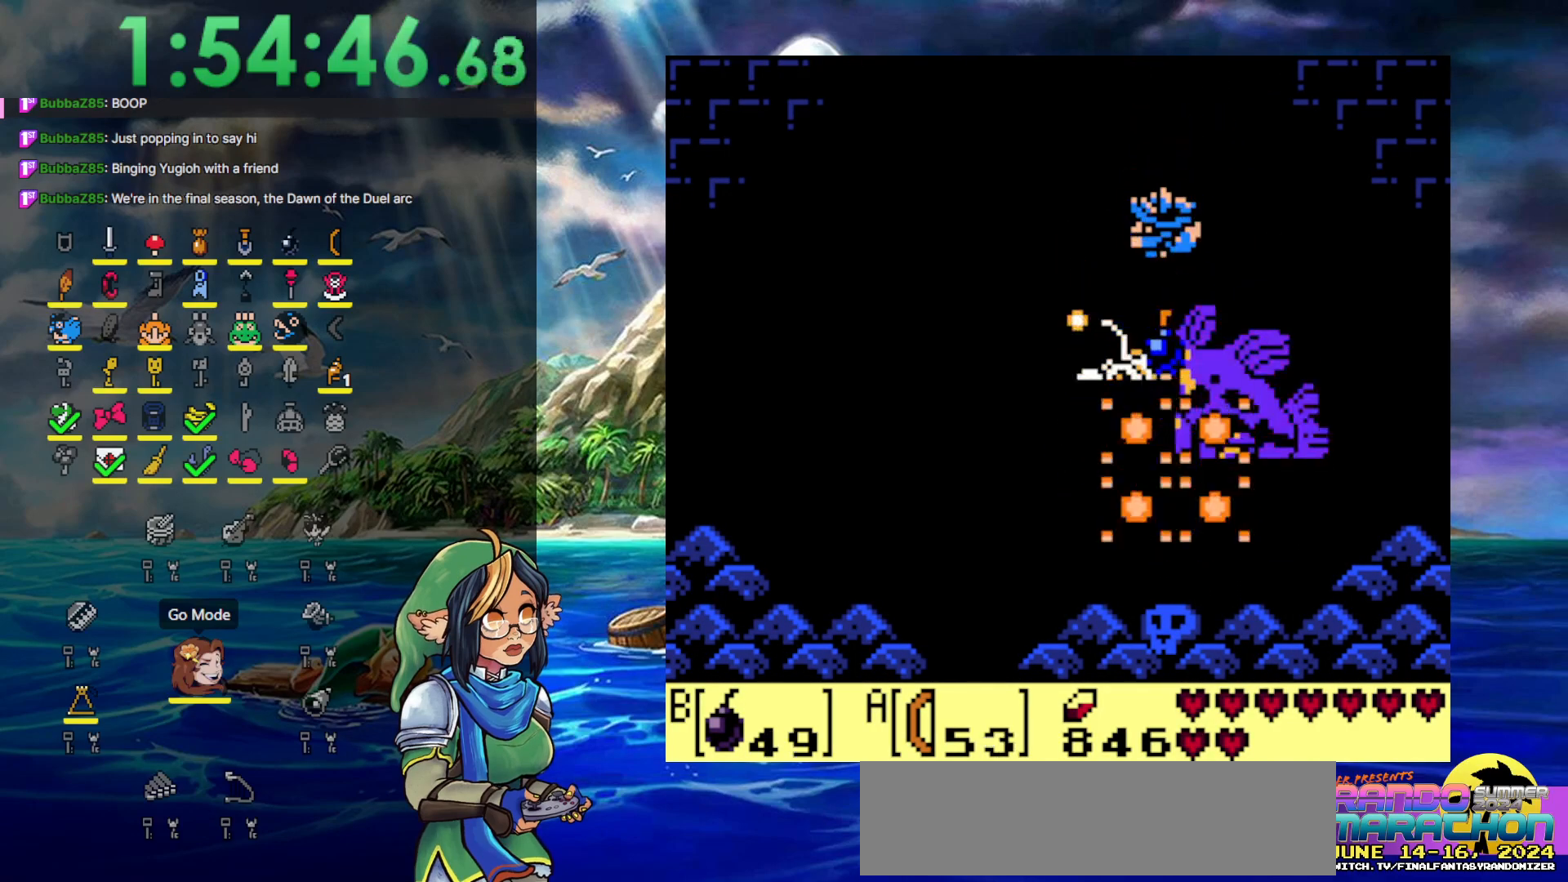
{"buttons": ["DPAD_DOWN", "START"], "events": [[467, "START", "down"]]}
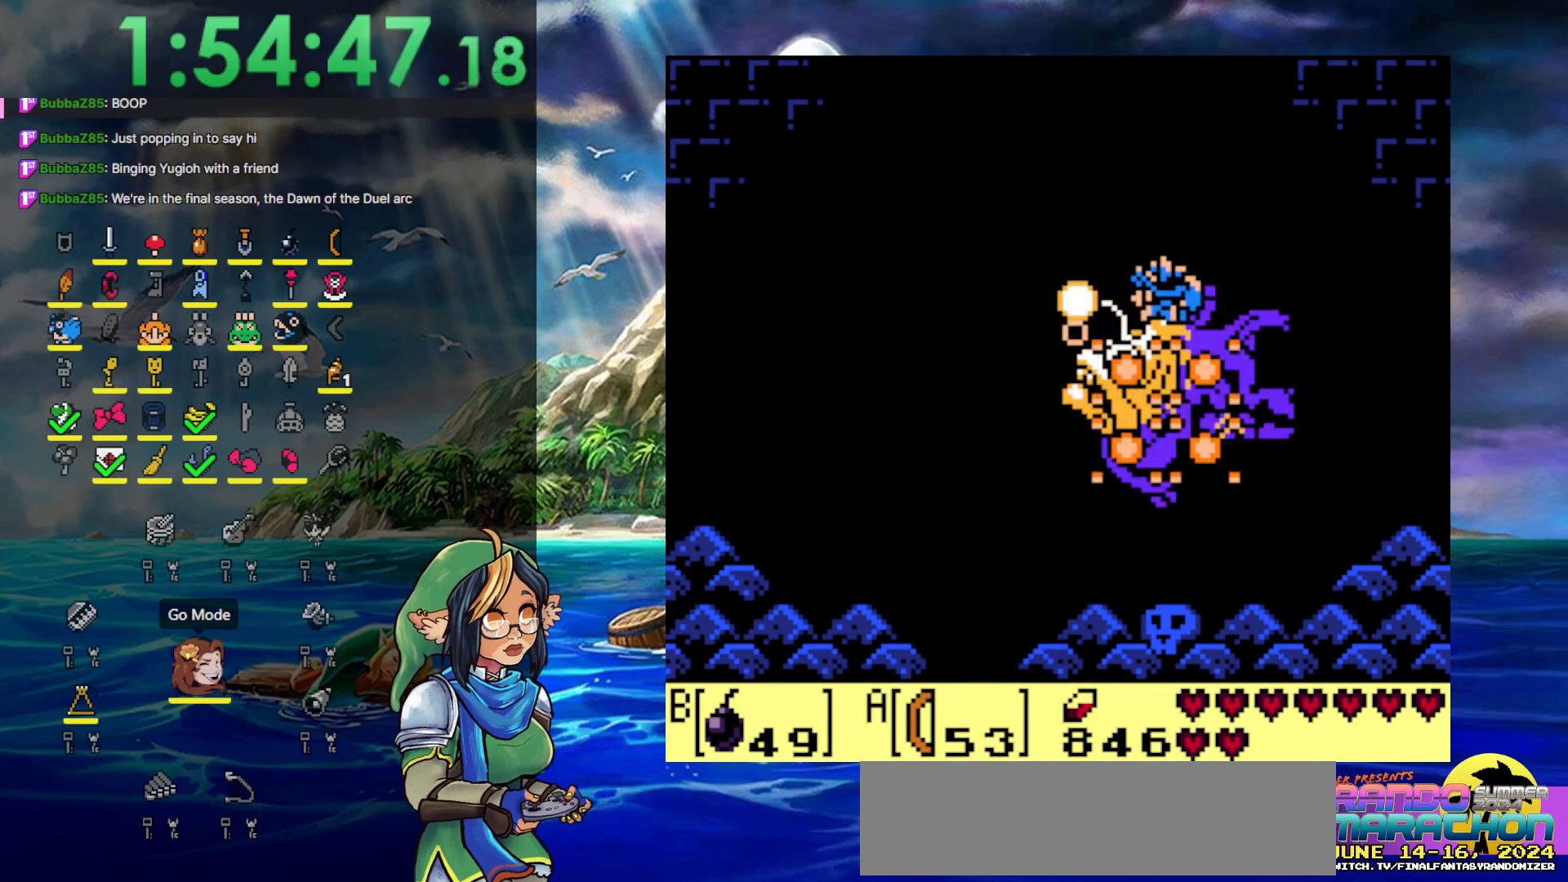
{"buttons": [], "events": [[117, "DPAD_DOWN", "up"], [400, "START", "up"]]}
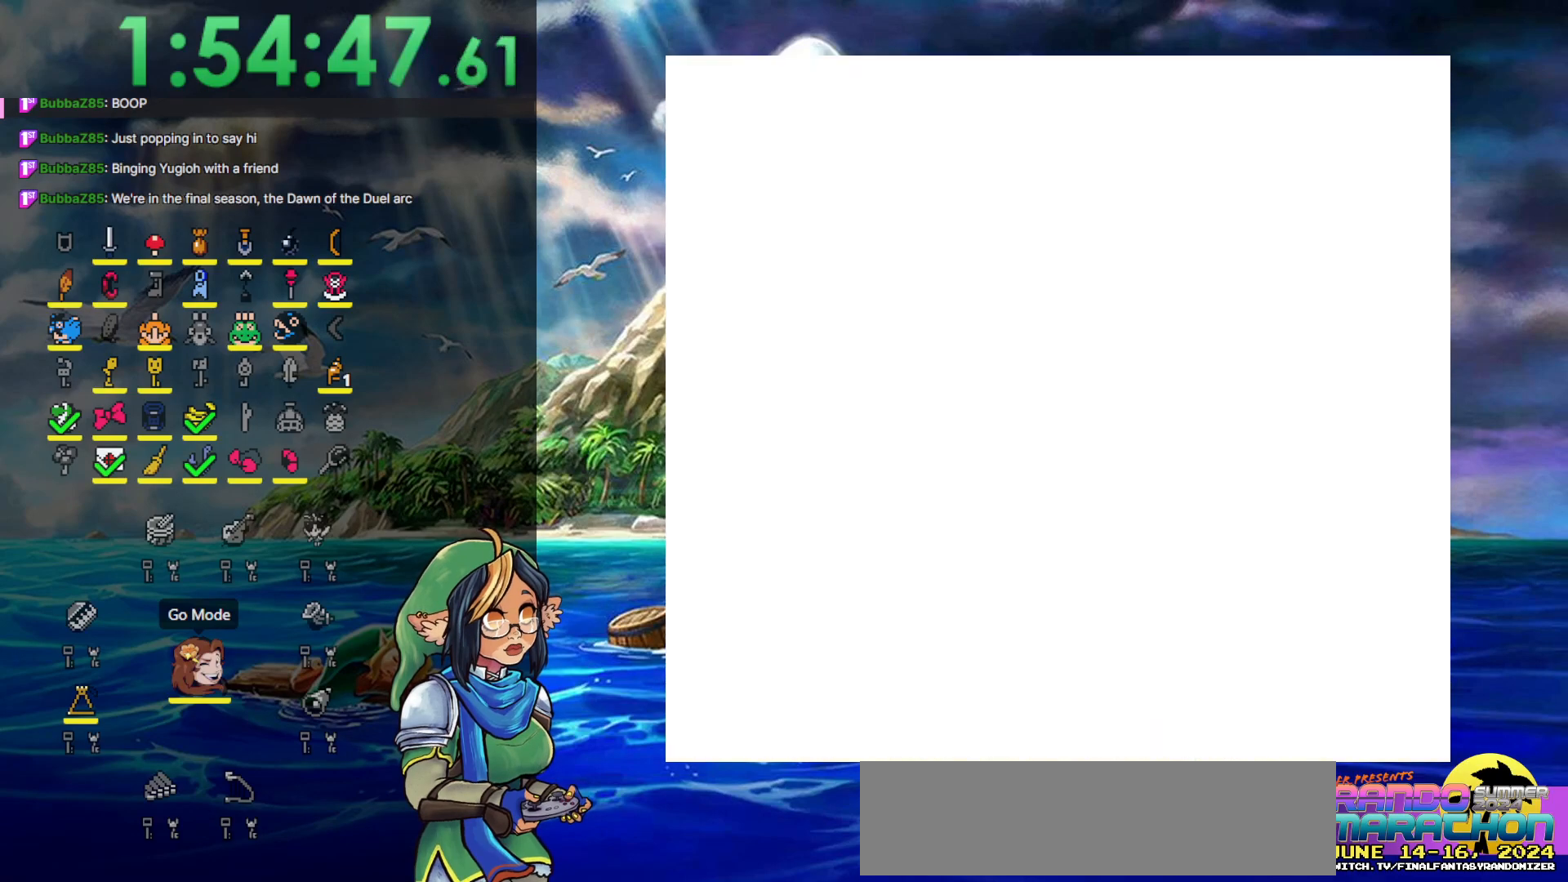
{"buttons": [], "events": []}
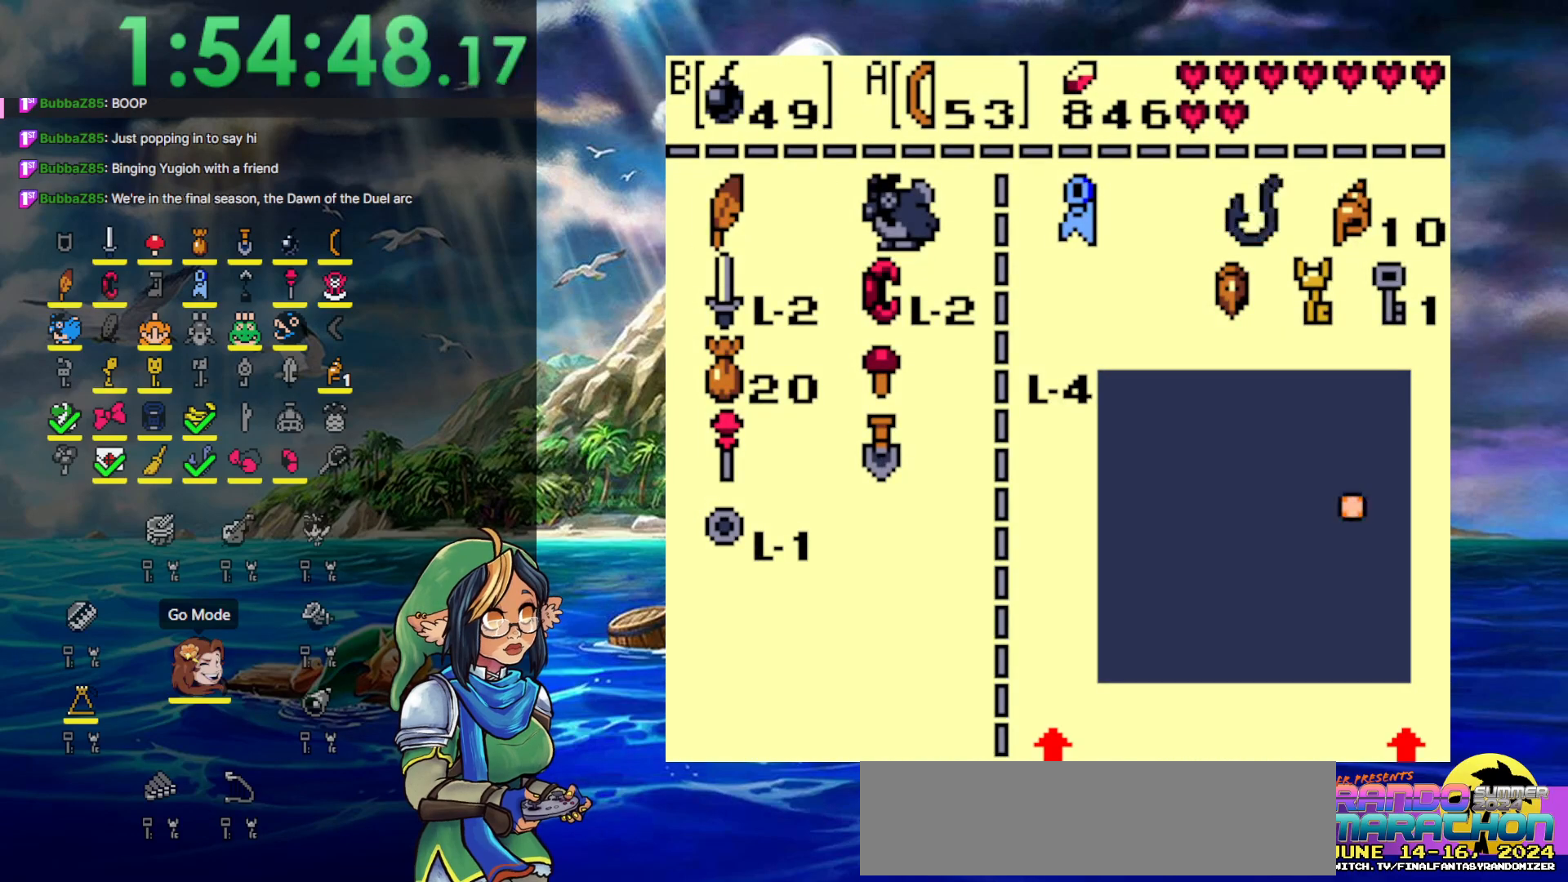
{"buttons": ["DPAD_UP"], "events": [[183, "DPAD_DOWN", "down"], [267, "DPAD_DOWN", "up"], [400, "DPAD_UP", "down"]]}
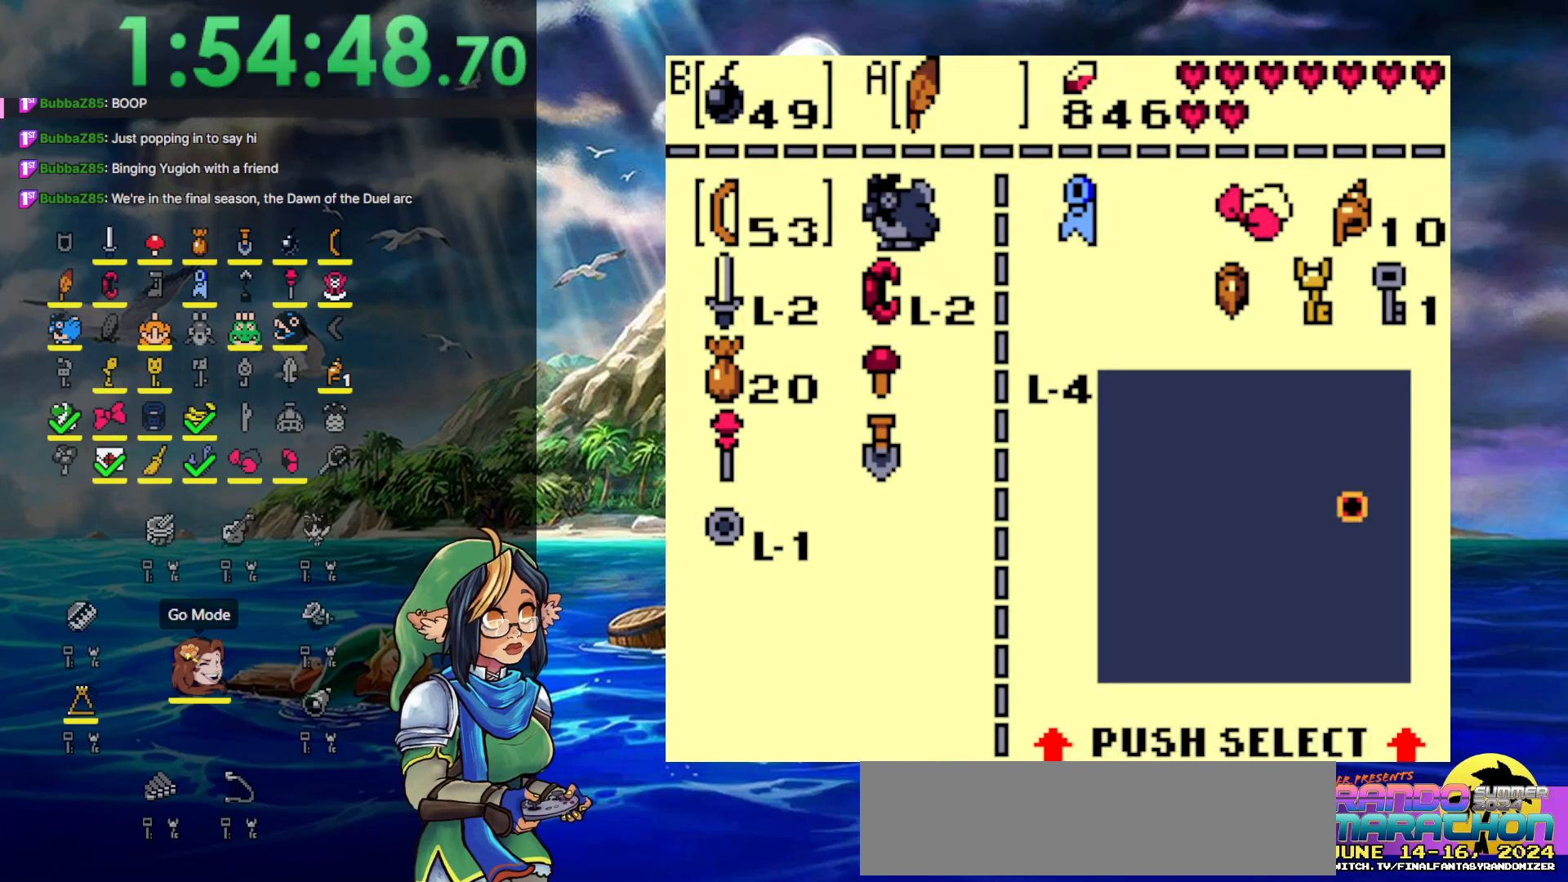
{"buttons": [], "events": [[17, "DPAD_UP", "up"], [33, "A", "down"], [133, "A", "up"], [200, "DPAD_DOWN", "down"], [300, "DPAD_DOWN", "up"], [367, "DPAD_DOWN", "down"], [500, "DPAD_DOWN", "up"]]}
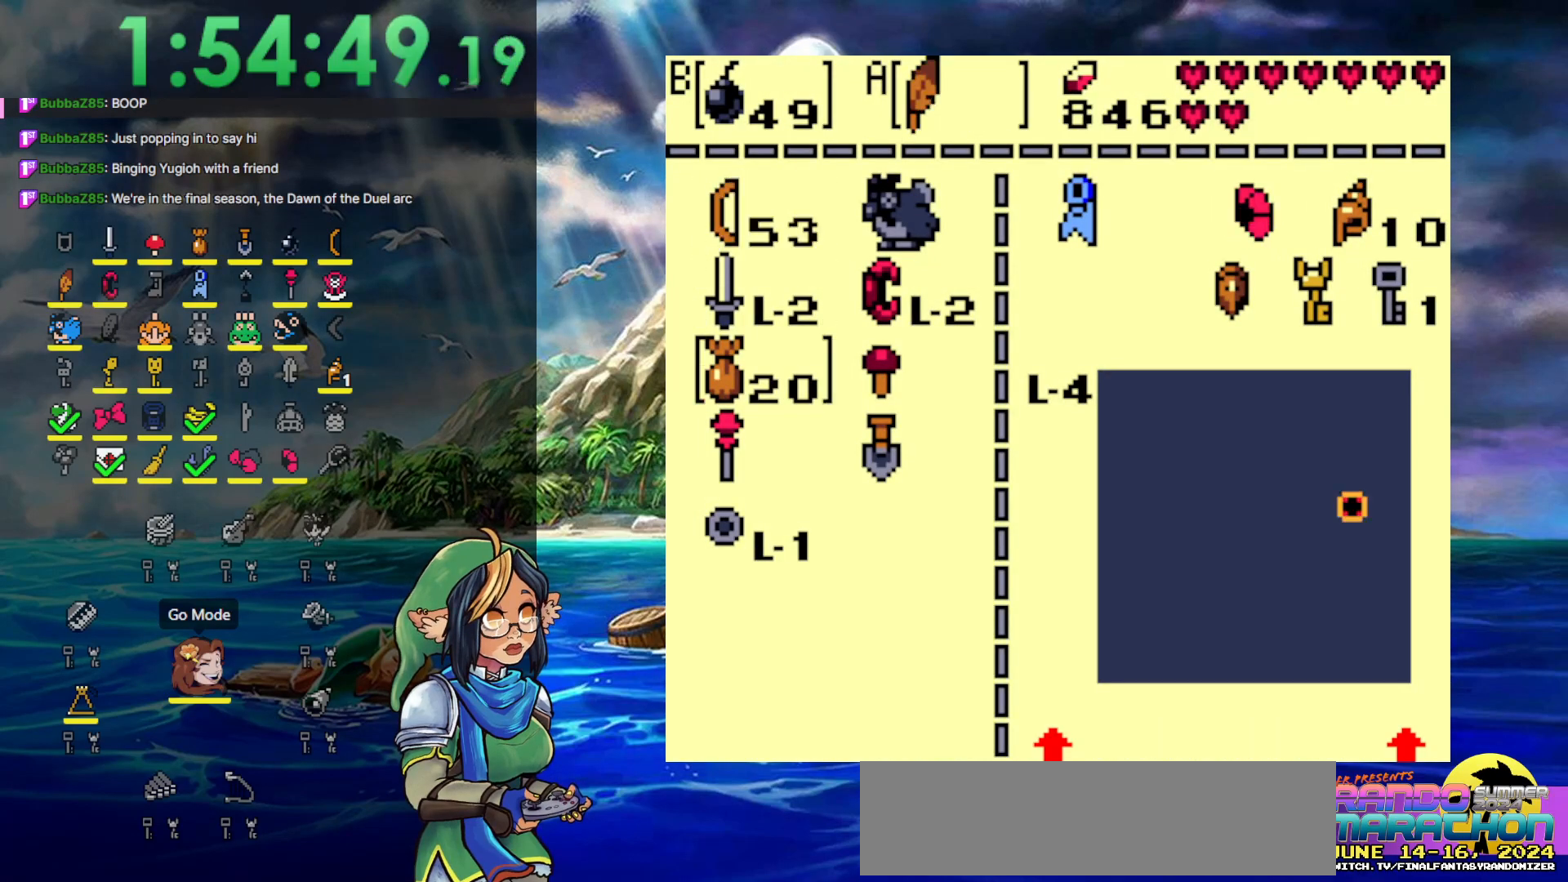
{"buttons": ["START"], "events": [[83, "DPAD_DOWN", "down"], [167, "DPAD_DOWN", "up"], [200, "B", "down"], [300, "B", "up"], [383, "START", "down"]]}
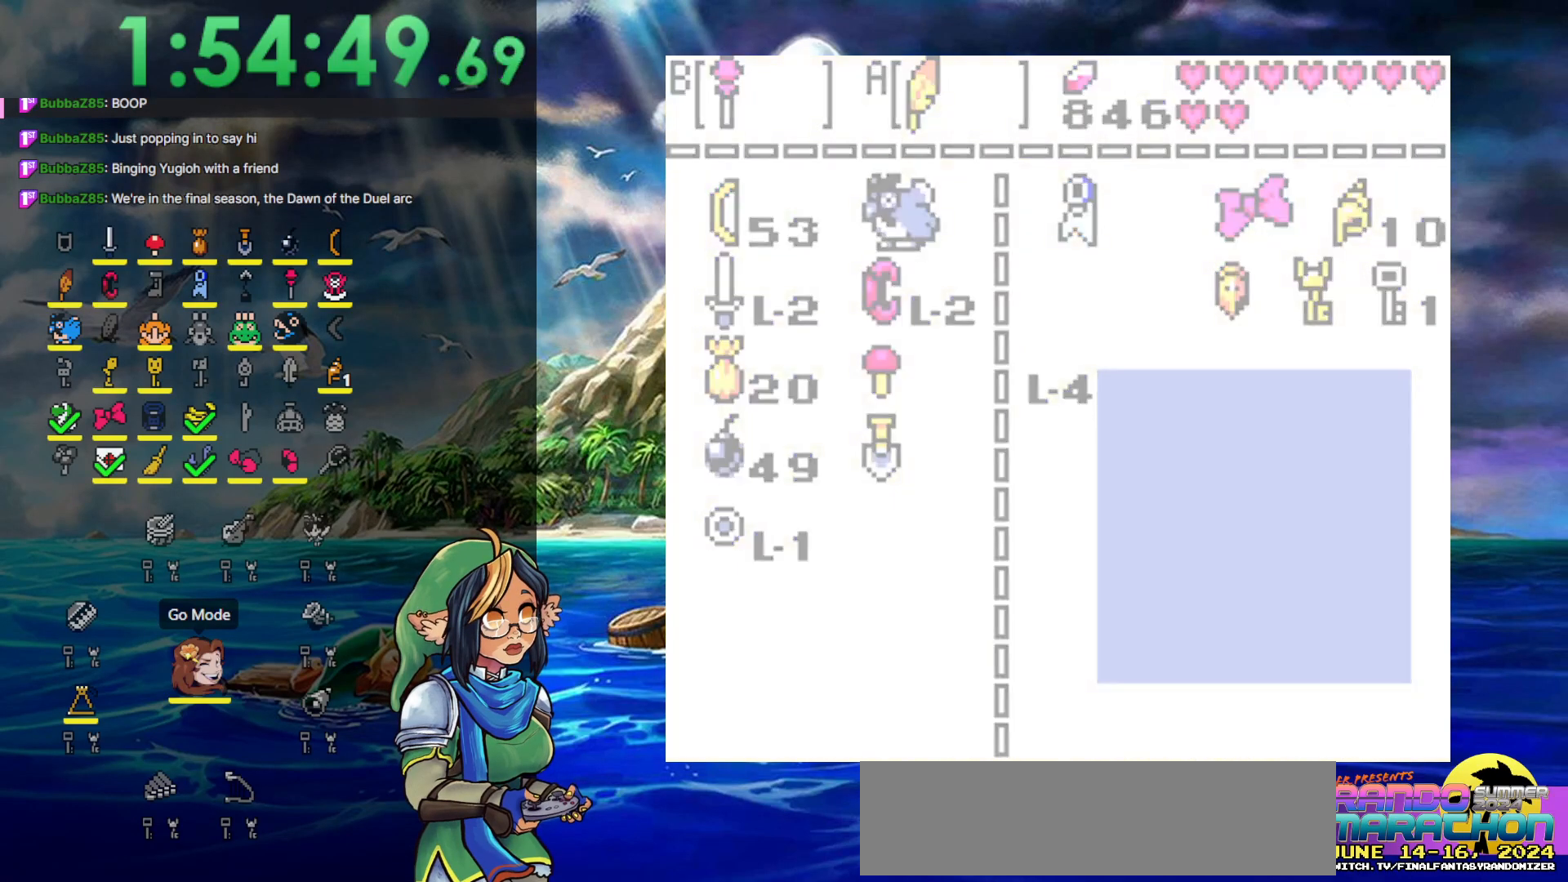
{"buttons": ["DPAD_DOWN"], "events": [[67, "DPAD_DOWN", "down"], [67, "START", "up"]]}
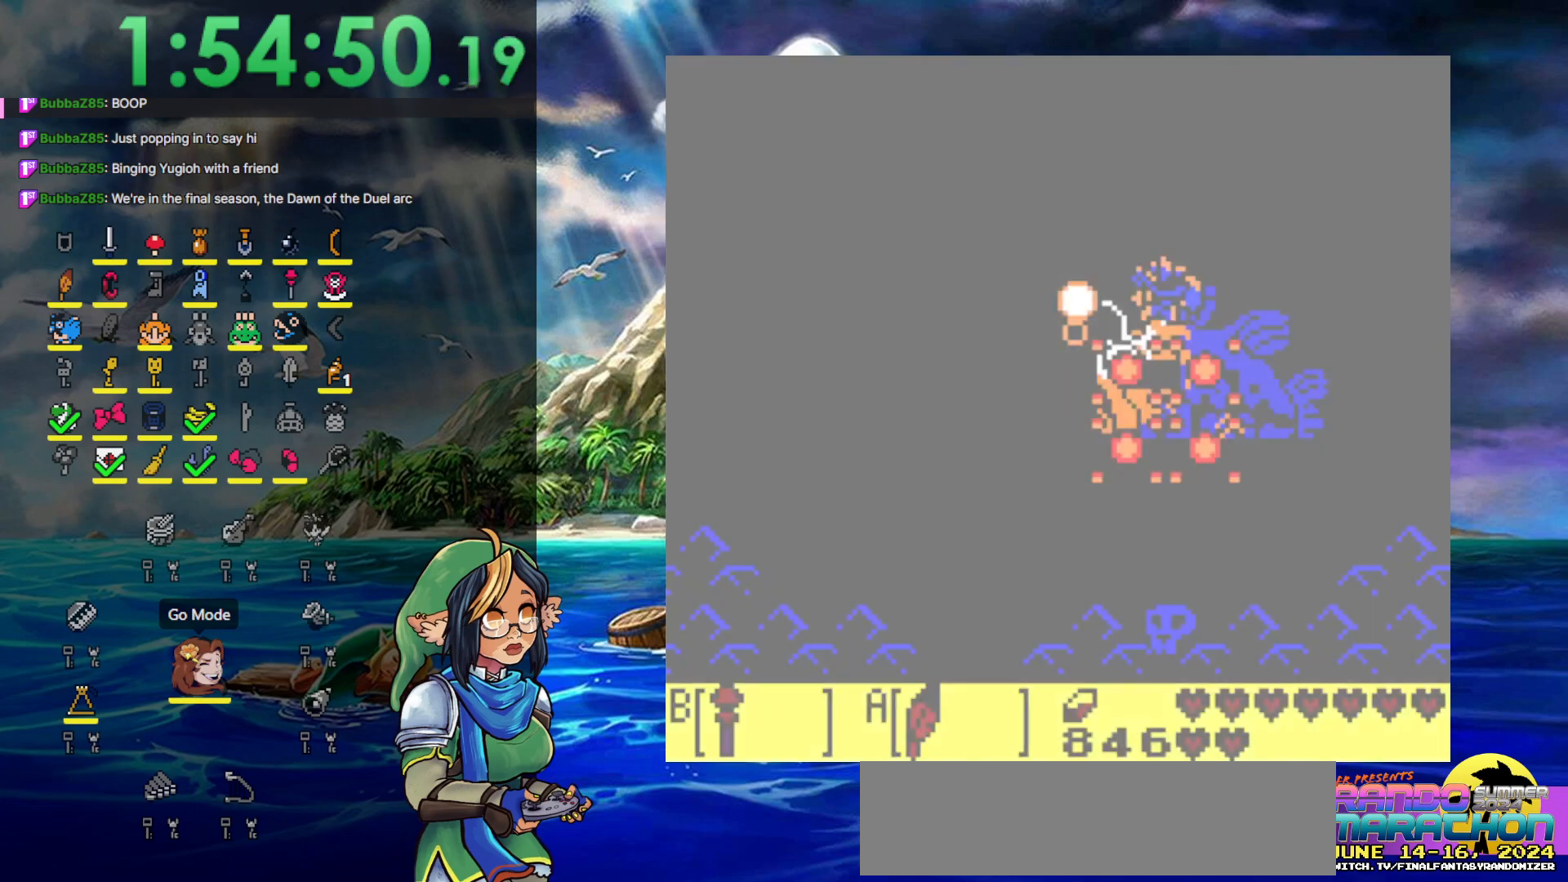
{"buttons": ["DPAD_DOWN"], "events": []}
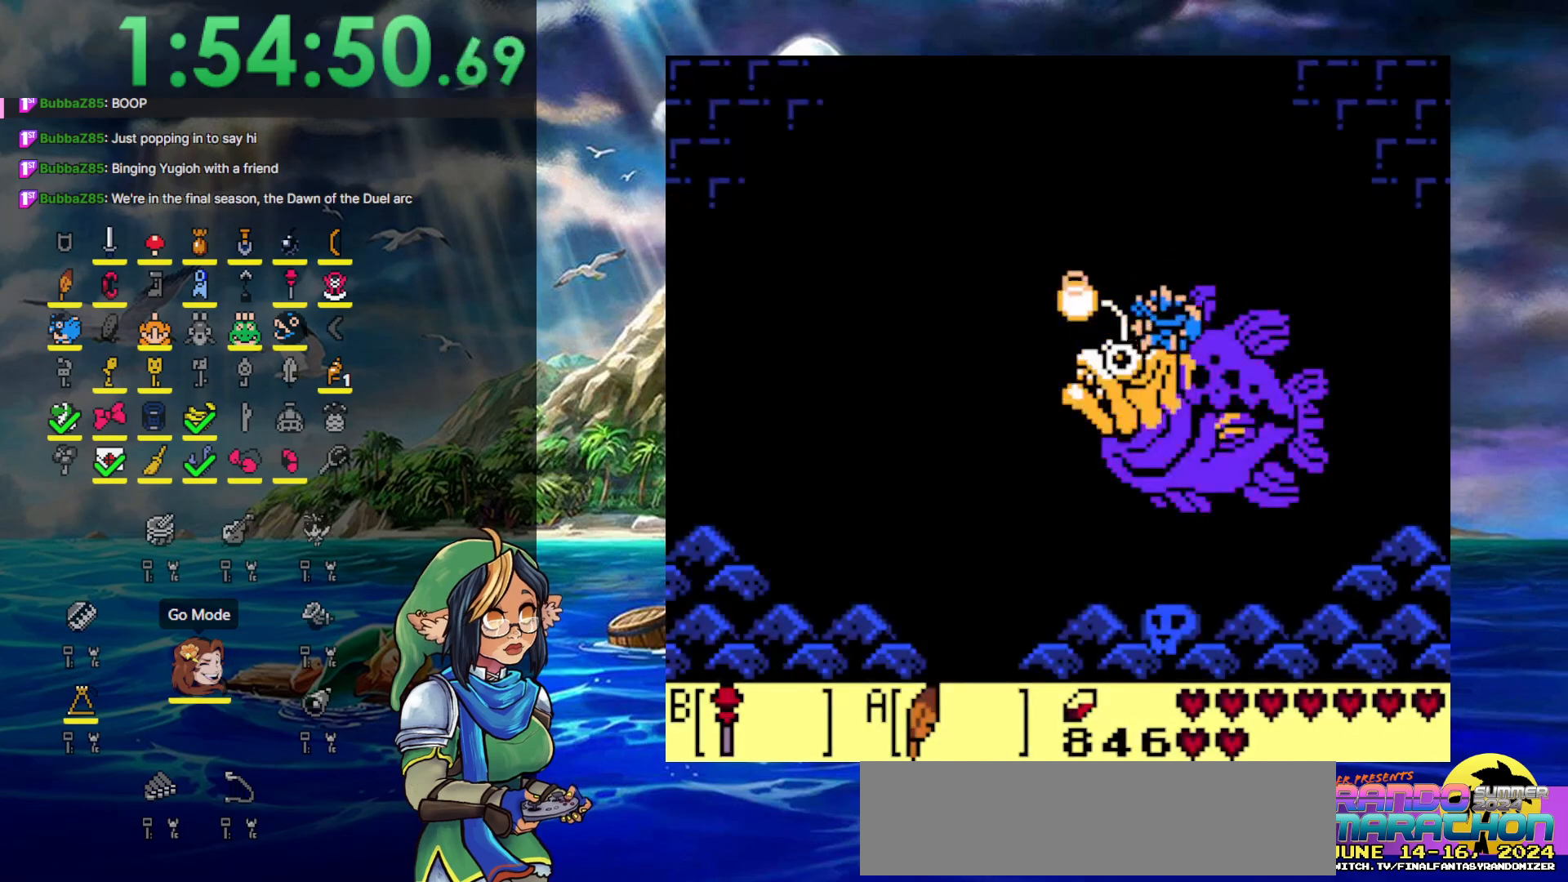
{"buttons": [], "events": [[433, "DPAD_DOWN", "up"]]}